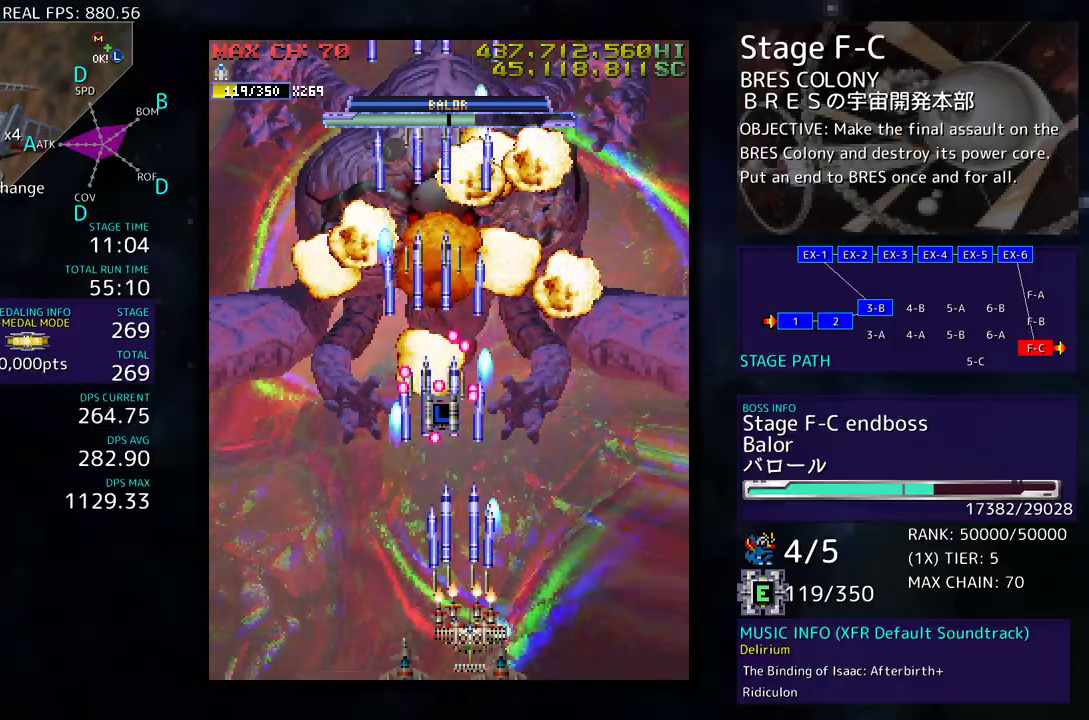
Gameplay with a controller; each line is a JSON object with the inputs held at the frame after it. "events" lists button and stick changes between this image and that frame as [ms after this image, input, new state], when the widget could be followed in between. Not read: L3 R3 other_buttons.
{"buttons": ["DPAD_UP"], "events": [[100, "DPAD_RIGHT", "up"], [183, "DPAD_RIGHT", "down"], [183, "DPAD_UP", "down"], [383, "DPAD_RIGHT", "up"]]}
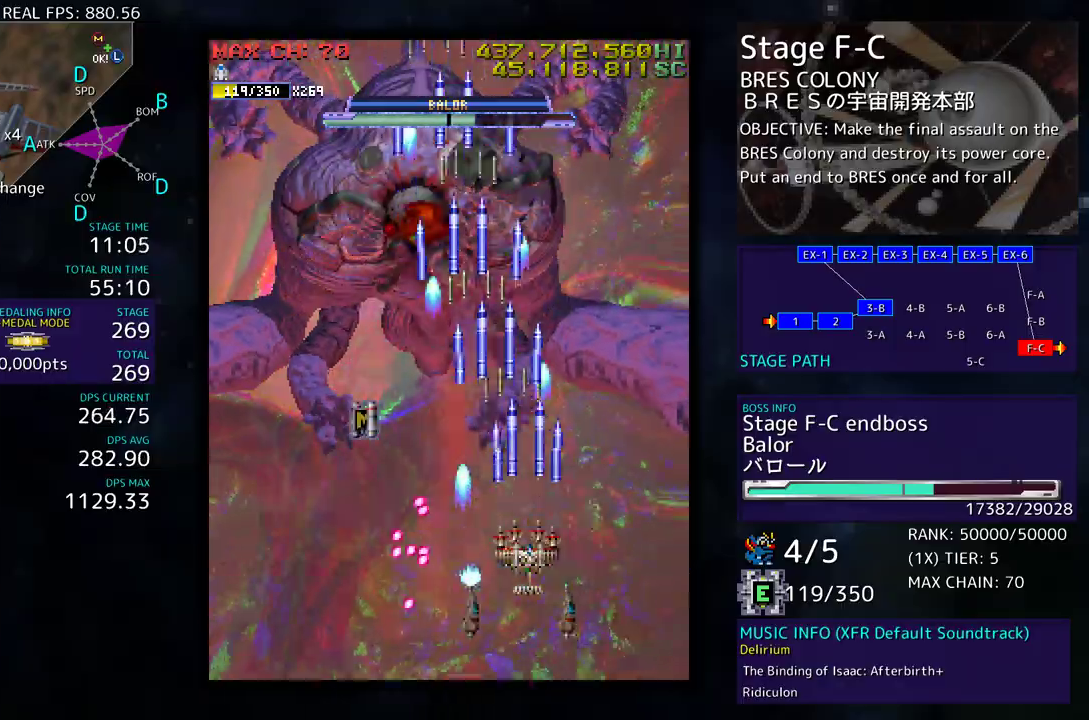
{"buttons": ["DPAD_UP", "DPAD_LEFT"], "events": [[50, "DPAD_LEFT", "down"]]}
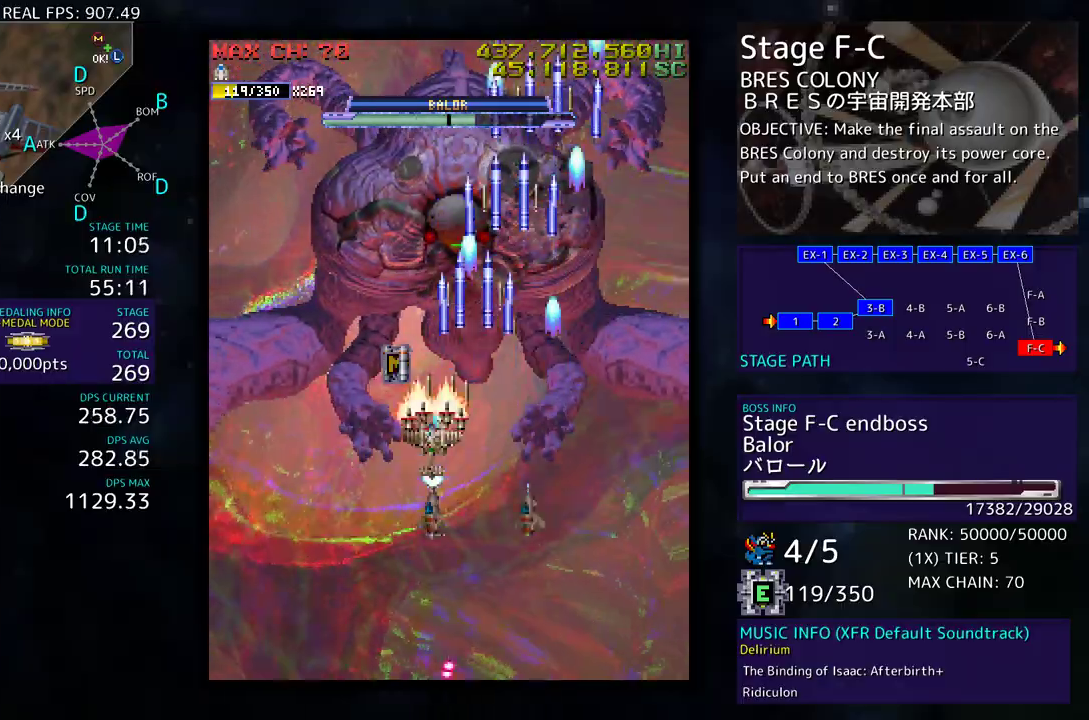
{"buttons": ["DPAD_DOWN", "DPAD_RIGHT"], "events": [[67, "DPAD_LEFT", "up"], [167, "DPAD_RIGHT", "down"], [200, "DPAD_UP", "up"], [233, "DPAD_DOWN", "down"]]}
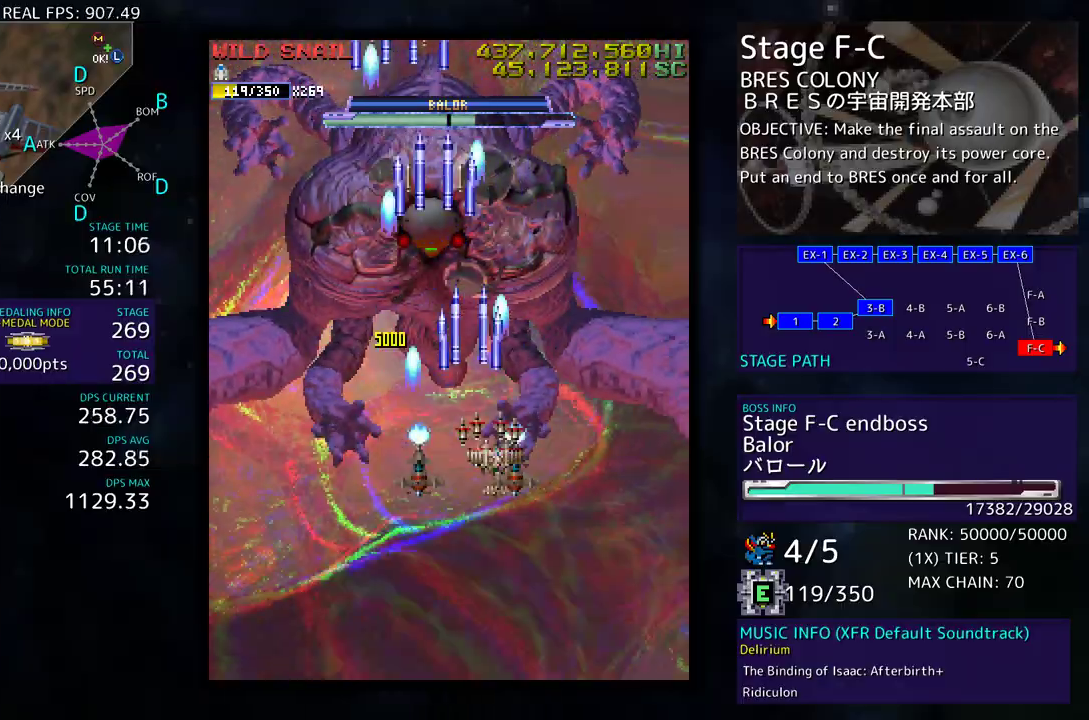
{"buttons": ["DPAD_DOWN"], "events": [[133, "DPAD_RIGHT", "up"], [233, "DPAD_LEFT", "down"], [283, "DPAD_DOWN", "up"], [283, "DPAD_LEFT", "up"], [400, "DPAD_DOWN", "down"]]}
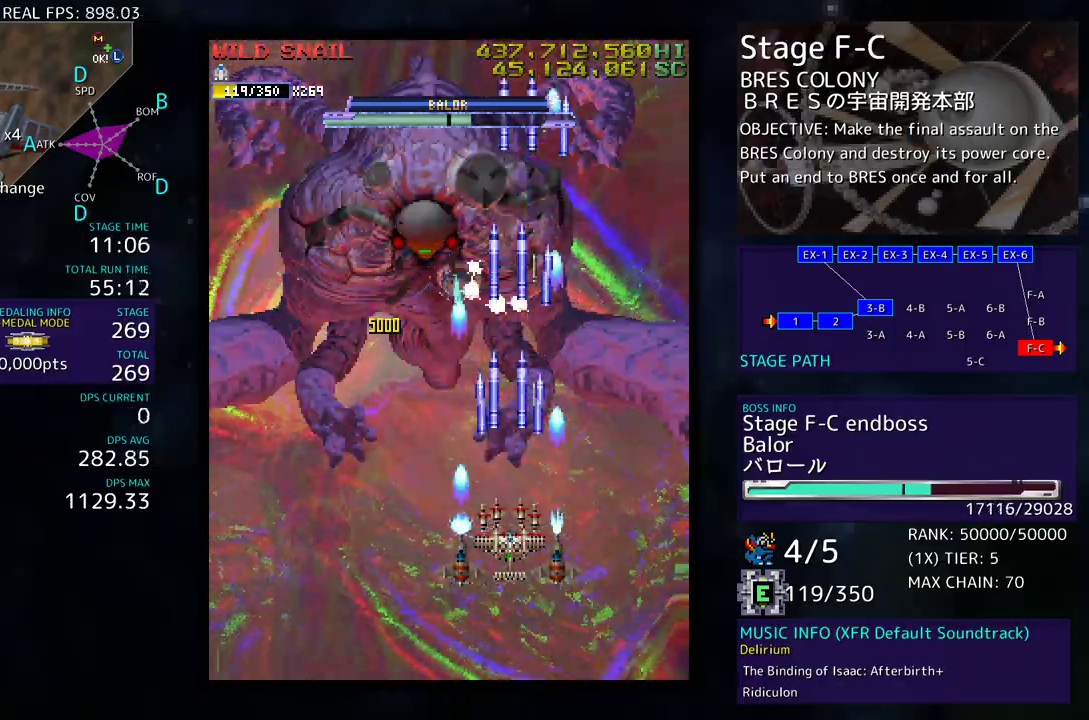
{"buttons": ["DPAD_DOWN"], "events": []}
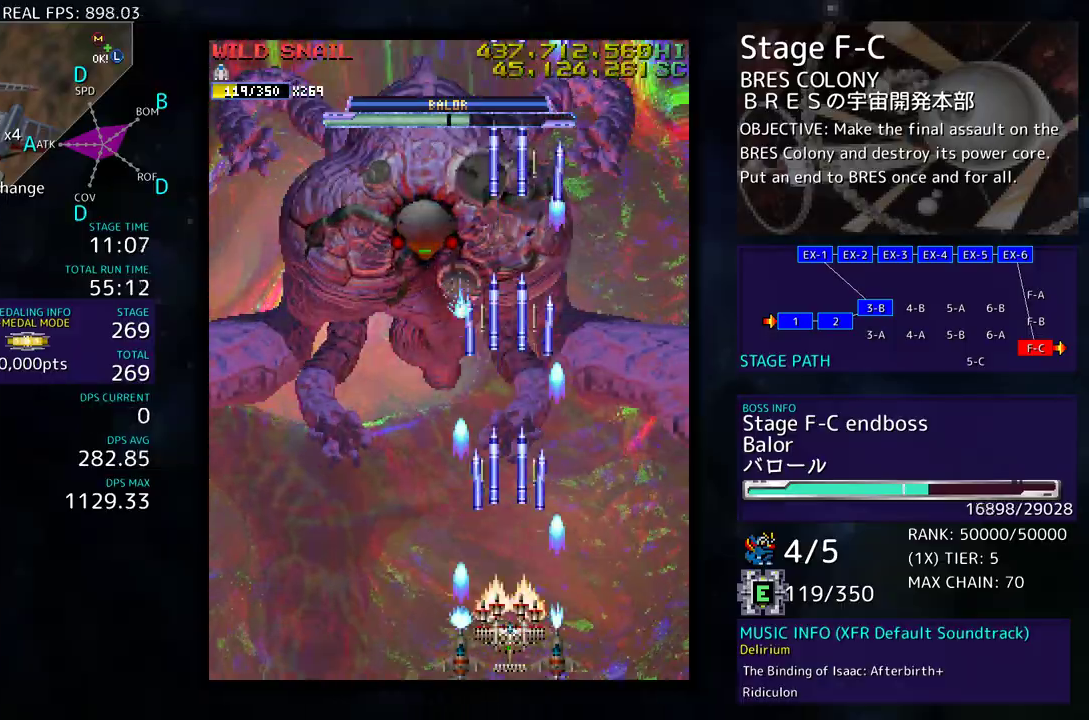
{"buttons": [], "events": [[267, "DPAD_DOWN", "up"]]}
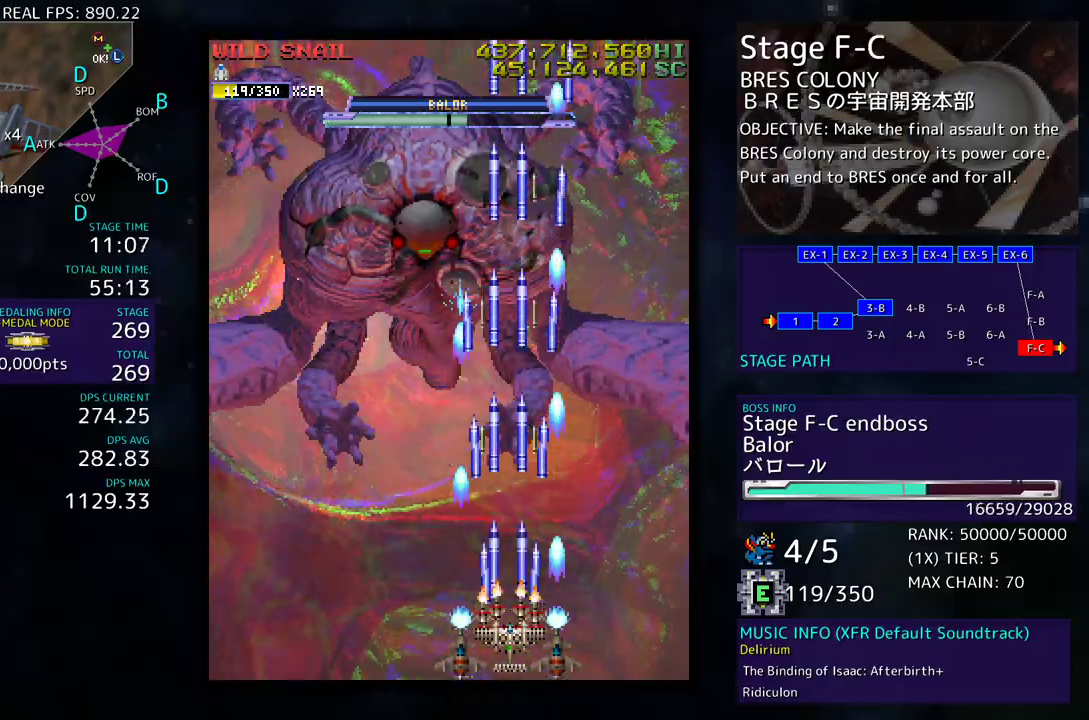
{"buttons": [], "events": []}
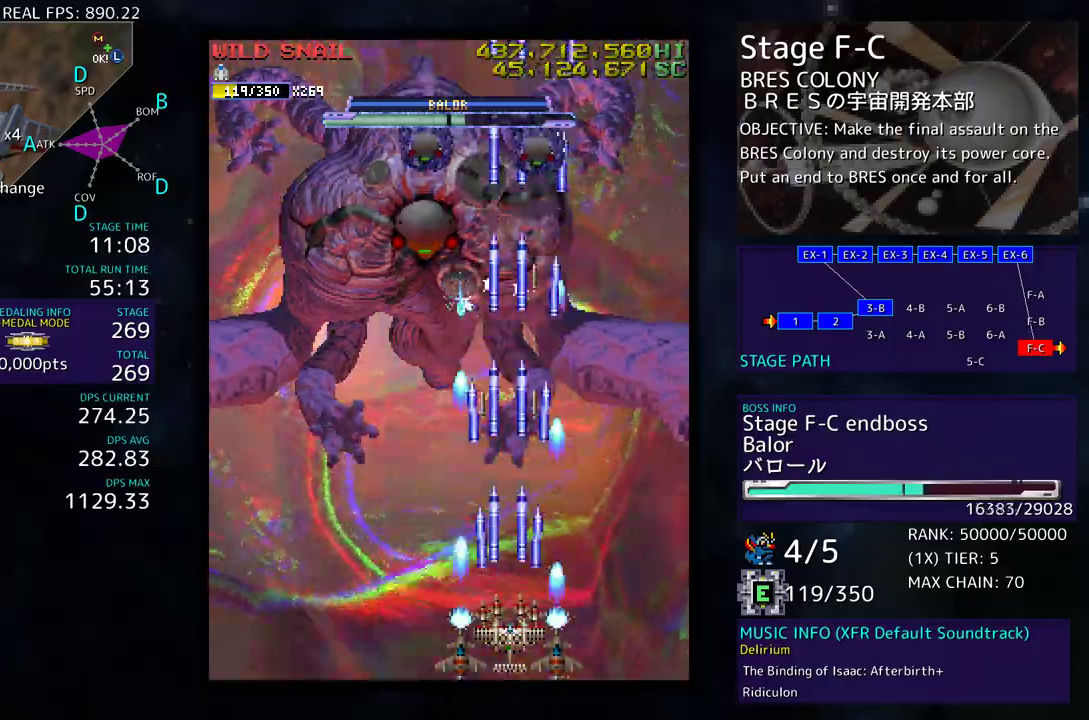
{"buttons": [], "events": [[150, "DPAD_LEFT", "down"], [233, "DPAD_LEFT", "up"]]}
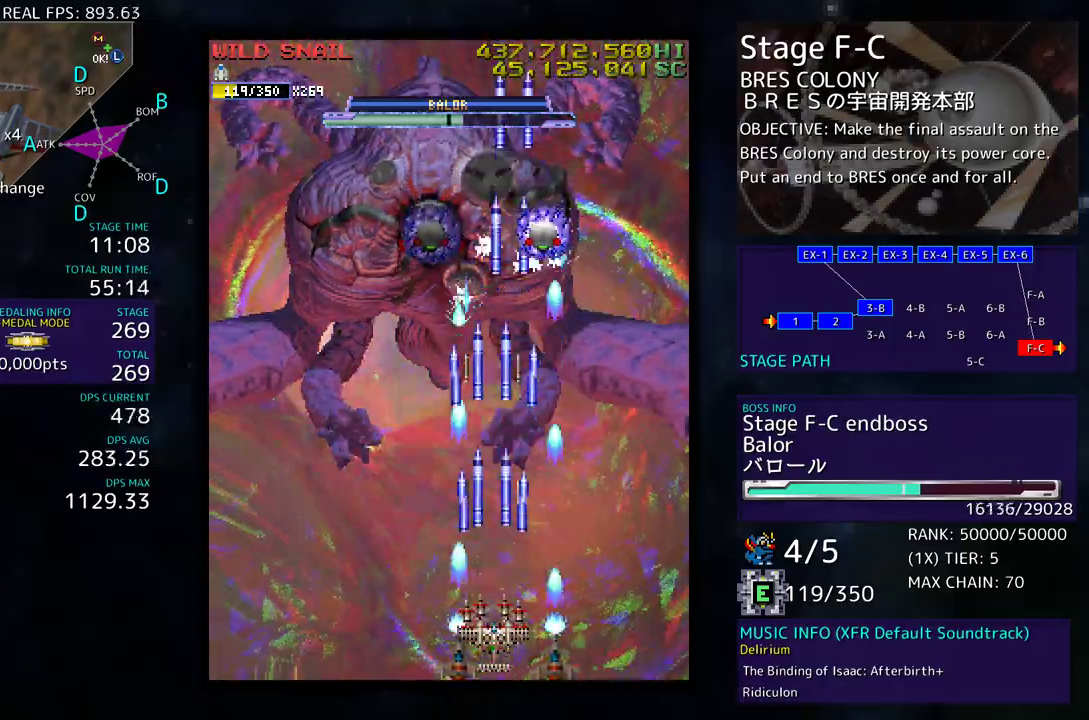
{"buttons": ["DPAD_LEFT"], "events": [[17, "DPAD_LEFT", "down"], [50, "DPAD_LEFT", "up"], [467, "DPAD_LEFT", "down"]]}
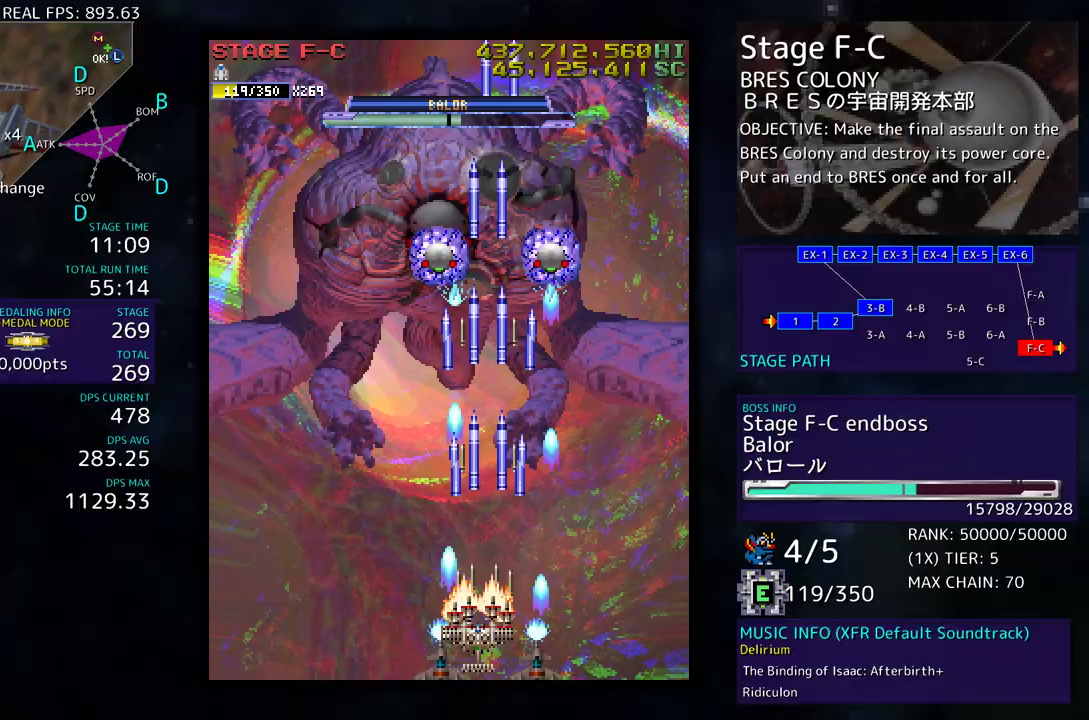
{"buttons": [], "events": [[17, "DPAD_LEFT", "up"], [183, "DPAD_LEFT", "down"], [250, "DPAD_LEFT", "up"]]}
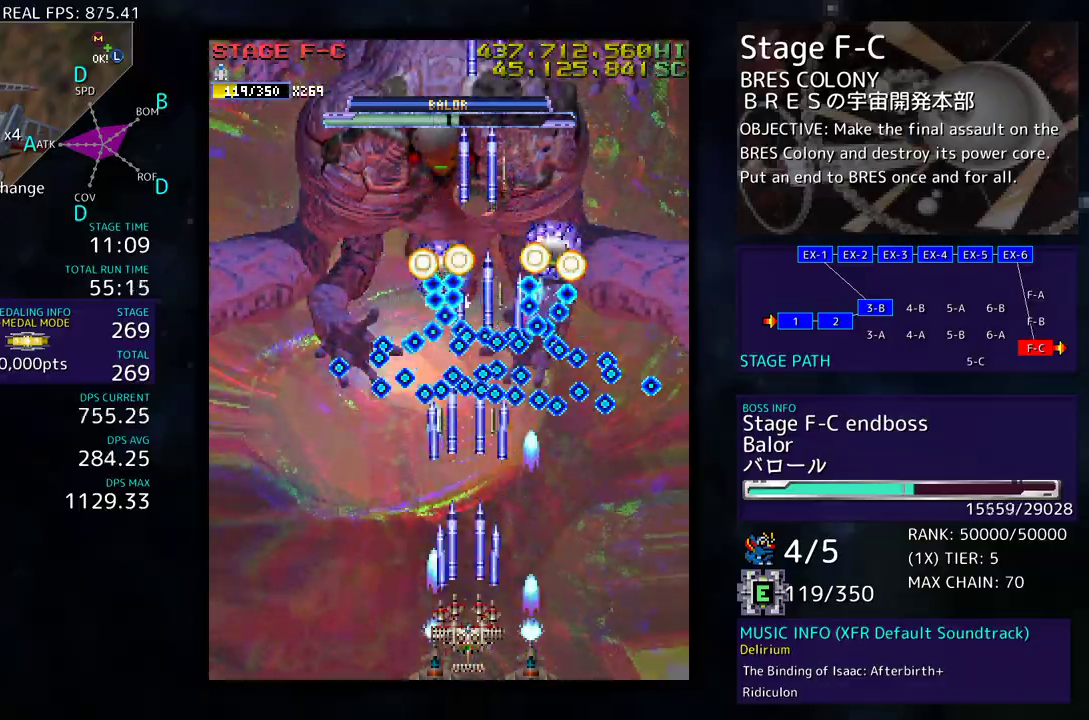
{"buttons": [], "events": [[150, "DPAD_LEFT", "down"], [217, "DPAD_LEFT", "up"], [300, "DPAD_LEFT", "down"], [350, "DPAD_LEFT", "up"]]}
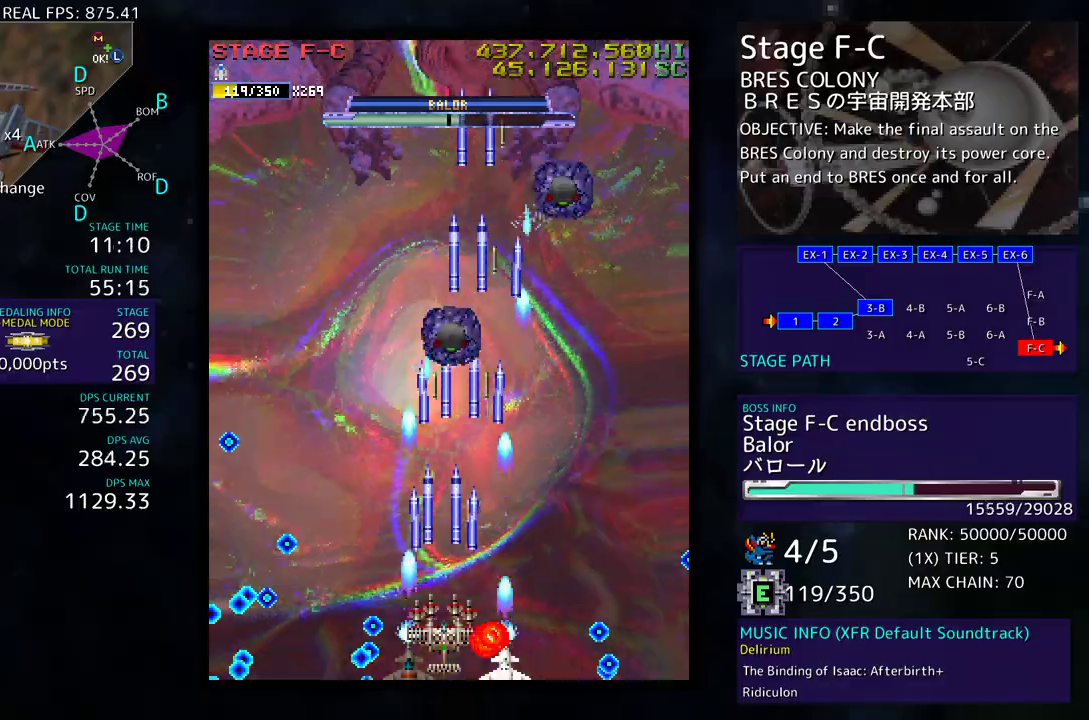
{"buttons": ["DPAD_DOWN"], "events": [[83, "DPAD_RIGHT", "down"], [267, "DPAD_UP", "down"], [400, "DPAD_UP", "up"], [433, "DPAD_DOWN", "down"], [433, "DPAD_RIGHT", "up"]]}
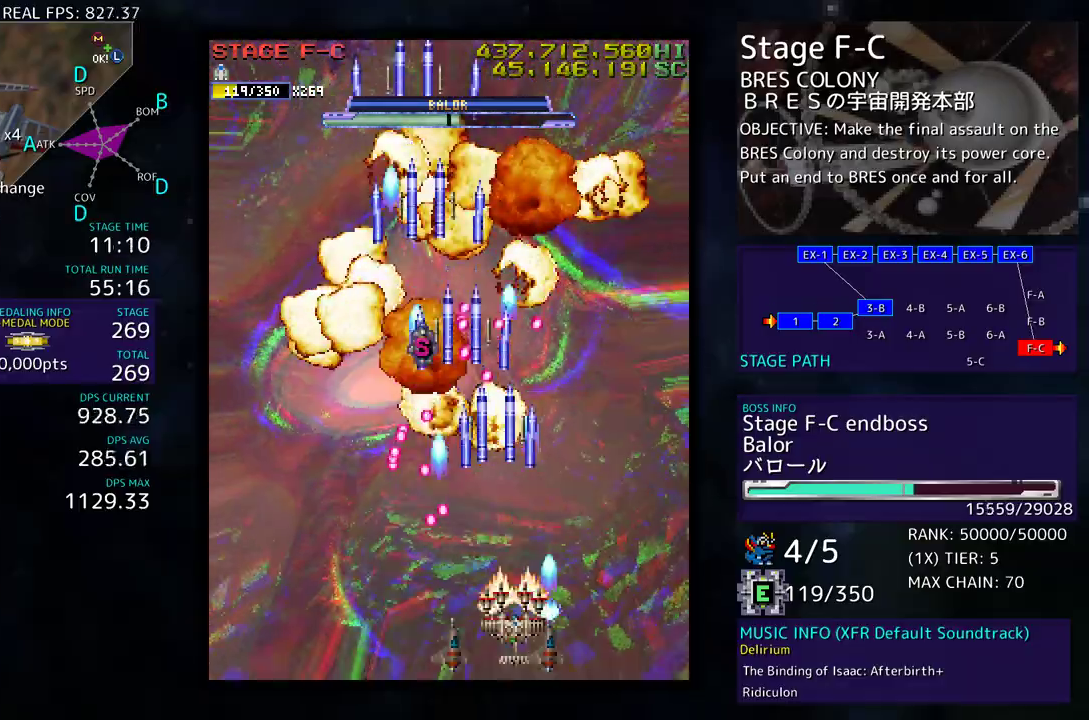
{"buttons": ["DPAD_UP"], "events": [[67, "DPAD_DOWN", "up"], [133, "DPAD_RIGHT", "down"], [250, "DPAD_UP", "down"], [450, "DPAD_RIGHT", "up"]]}
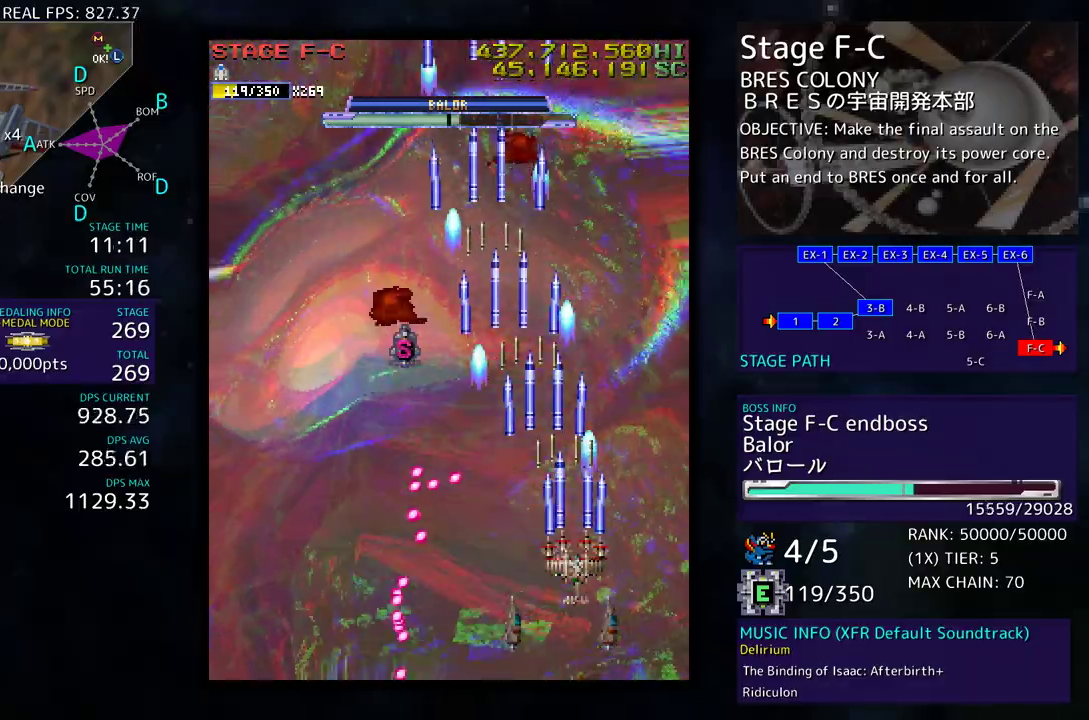
{"buttons": ["DPAD_UP", "DPAD_LEFT"], "events": [[133, "DPAD_LEFT", "down"], [350, "DPAD_UP", "up"], [400, "DPAD_DOWN", "down"], [500, "DPAD_DOWN", "up"], [500, "DPAD_UP", "down"]]}
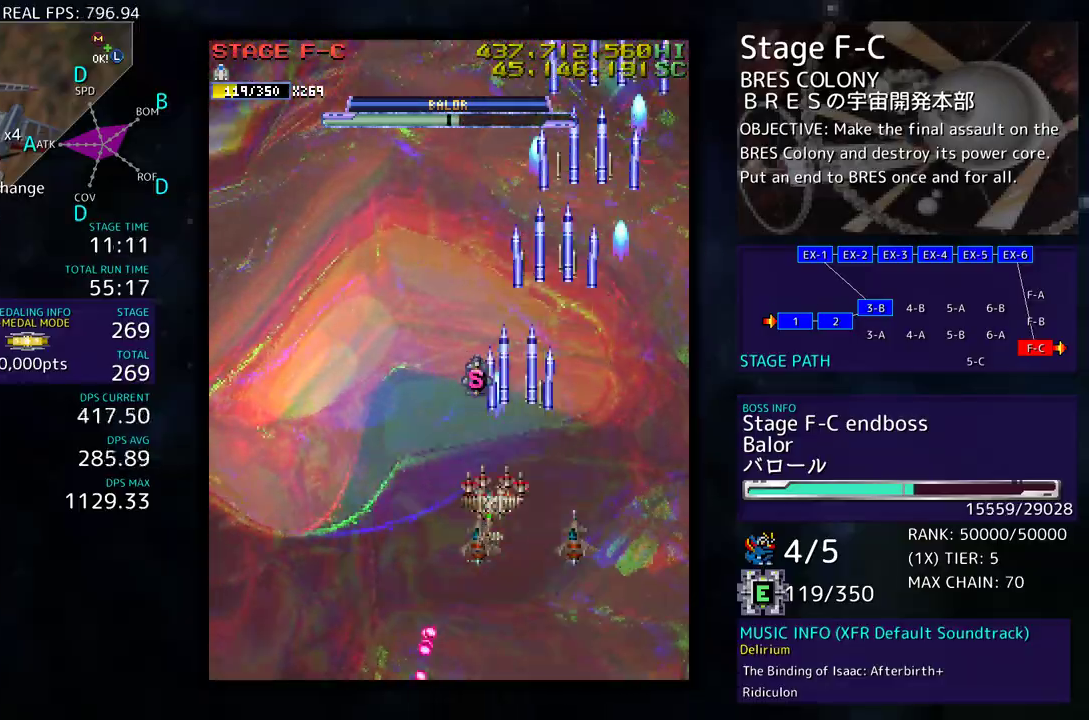
{"buttons": ["DPAD_LEFT"], "events": [[67, "DPAD_UP", "up"], [117, "DPAD_DOWN", "down"], [417, "DPAD_DOWN", "up"]]}
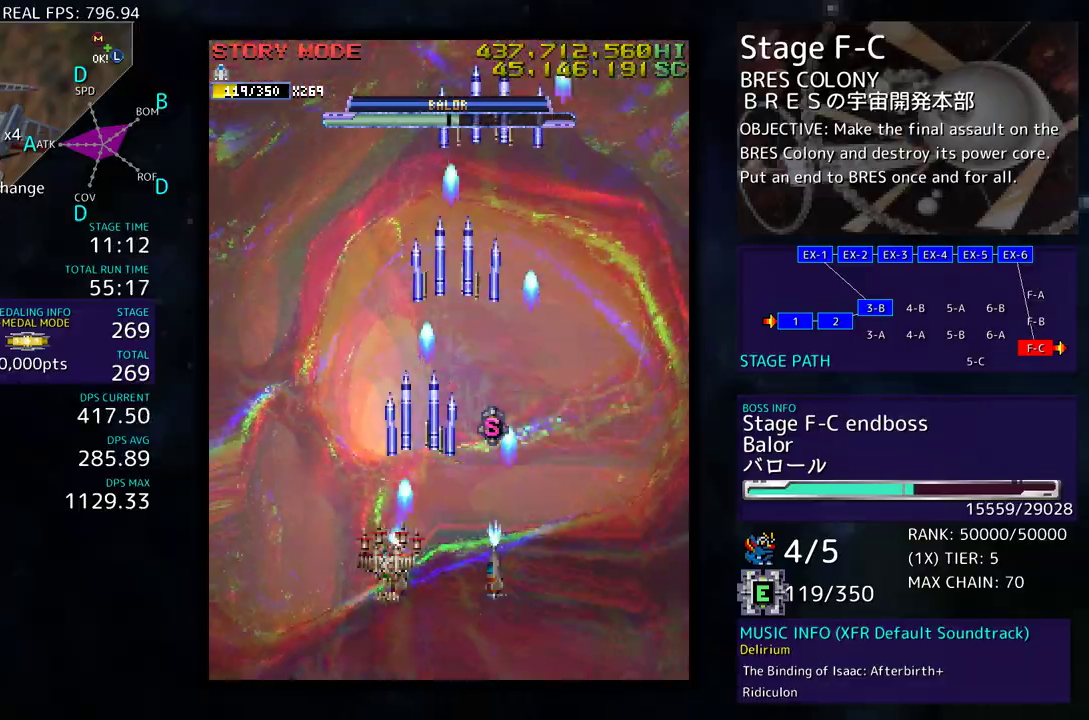
{"buttons": [], "events": [[33, "DPAD_DOWN", "down"], [150, "DPAD_LEFT", "up"], [250, "DPAD_LEFT", "down"], [367, "DPAD_LEFT", "up"], [417, "DPAD_DOWN", "up"]]}
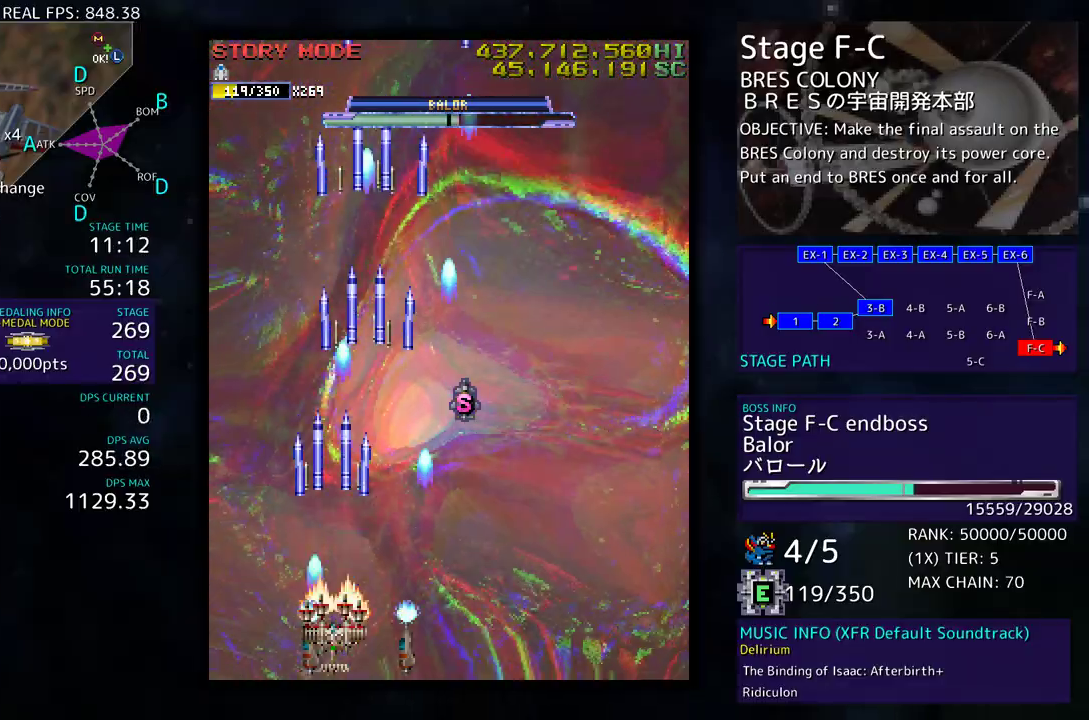
{"buttons": ["DPAD_RIGHT"], "events": [[183, "DPAD_DOWN", "down"], [333, "DPAD_DOWN", "up"], [500, "DPAD_RIGHT", "down"]]}
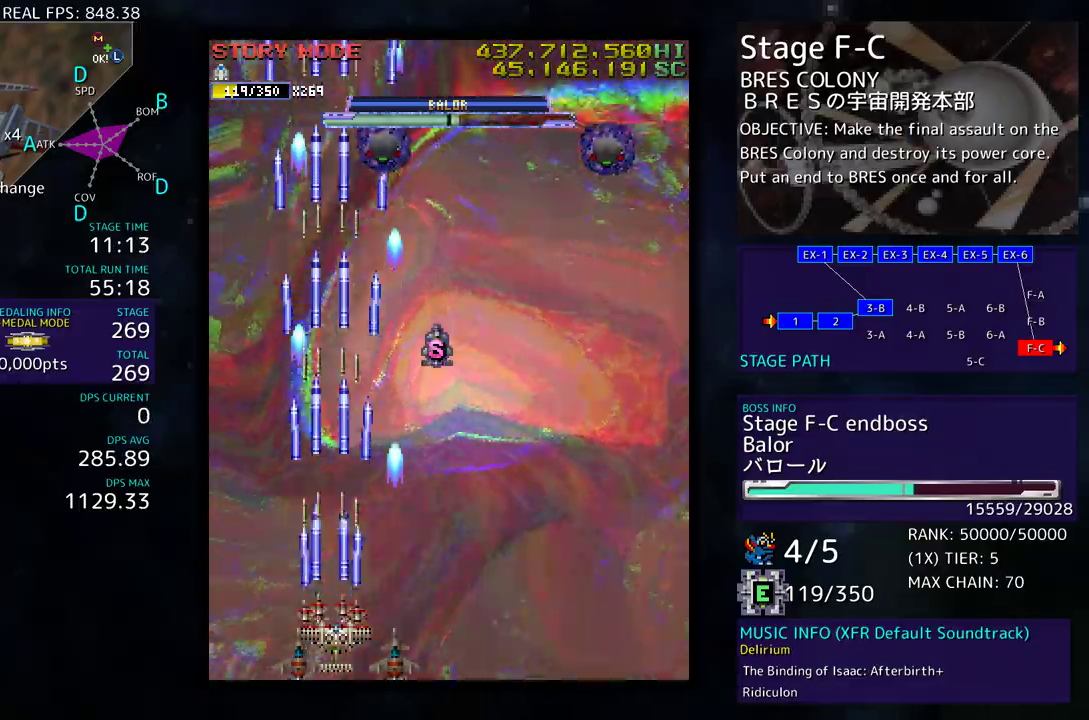
{"buttons": [], "events": [[183, "DPAD_RIGHT", "up"], [300, "DPAD_DOWN", "down"], [350, "DPAD_DOWN", "up"]]}
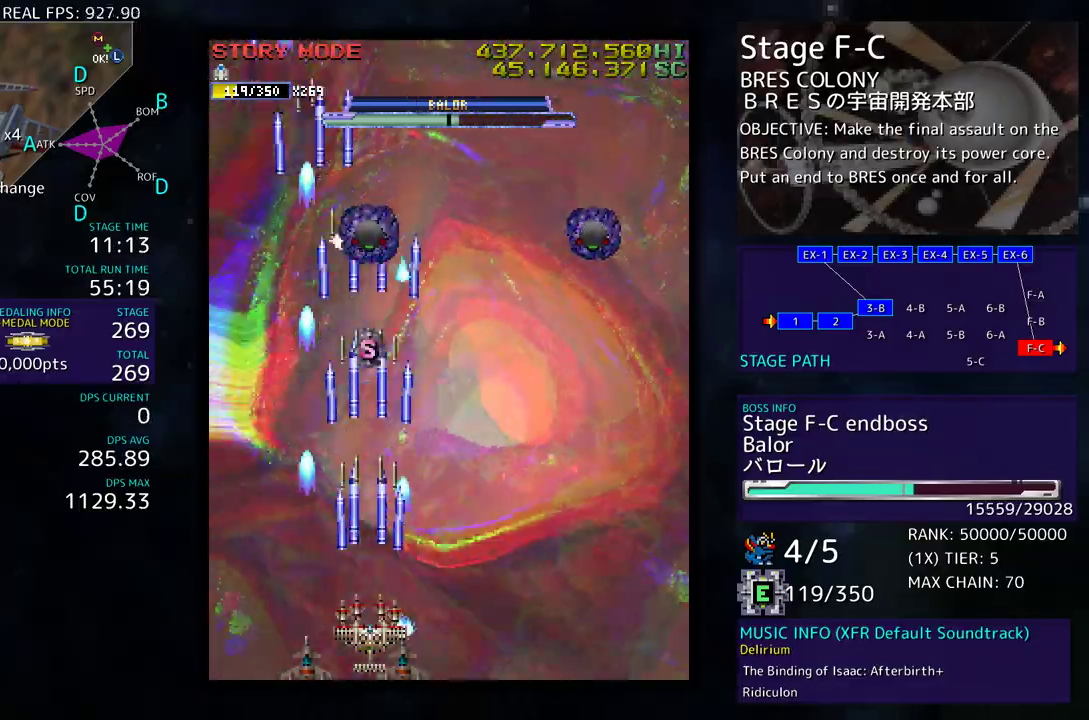
{"buttons": [], "events": [[183, "DPAD_DOWN", "down"], [183, "DPAD_RIGHT", "down"], [250, "DPAD_DOWN", "up"], [250, "DPAD_RIGHT", "up"]]}
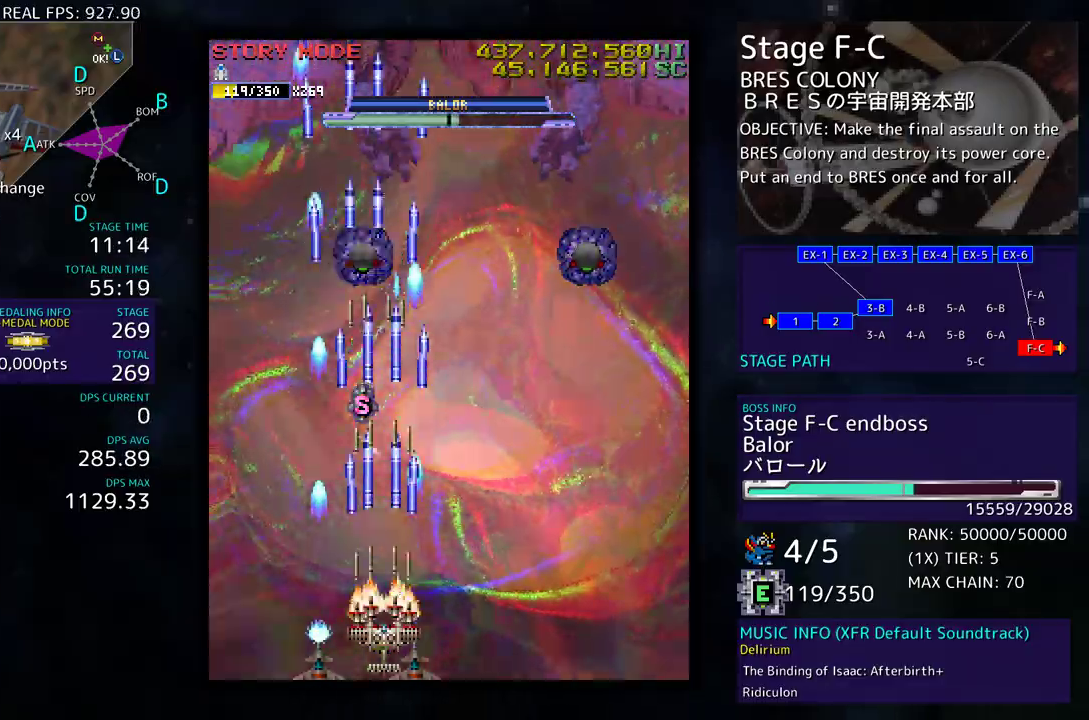
{"buttons": [], "events": [[100, "DPAD_RIGHT", "down"], [150, "DPAD_RIGHT", "up"], [383, "DPAD_RIGHT", "down"], [450, "DPAD_RIGHT", "up"]]}
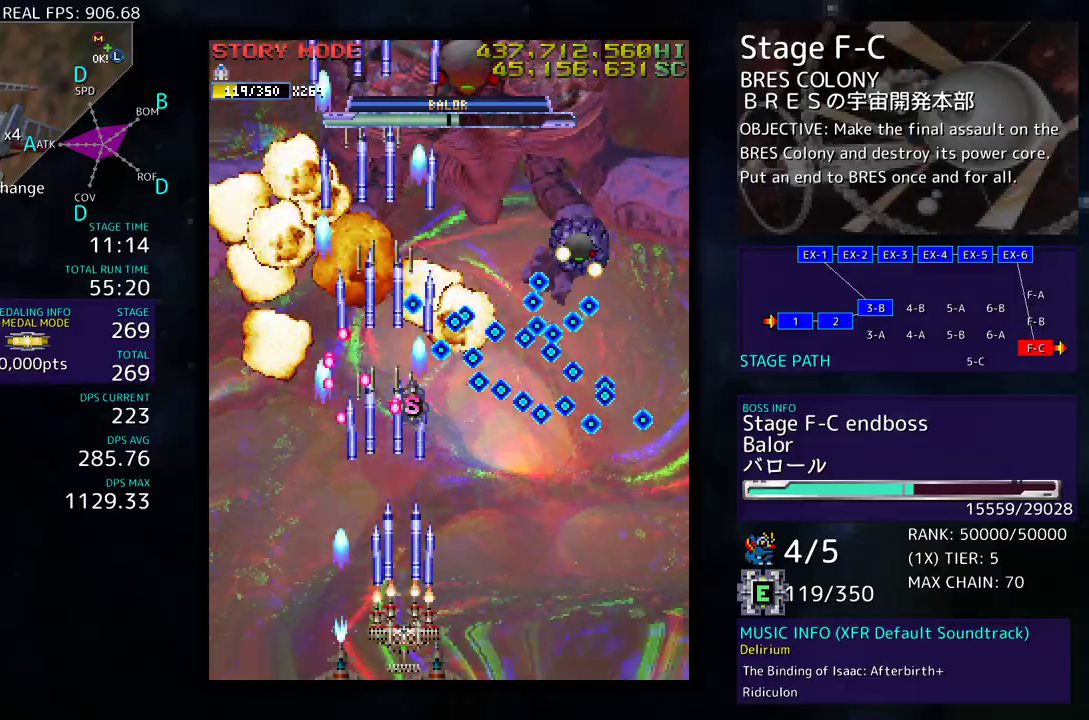
{"buttons": [], "events": [[200, "DPAD_DOWN", "down"], [200, "DPAD_RIGHT", "down"], [283, "DPAD_DOWN", "up"], [283, "DPAD_RIGHT", "up"]]}
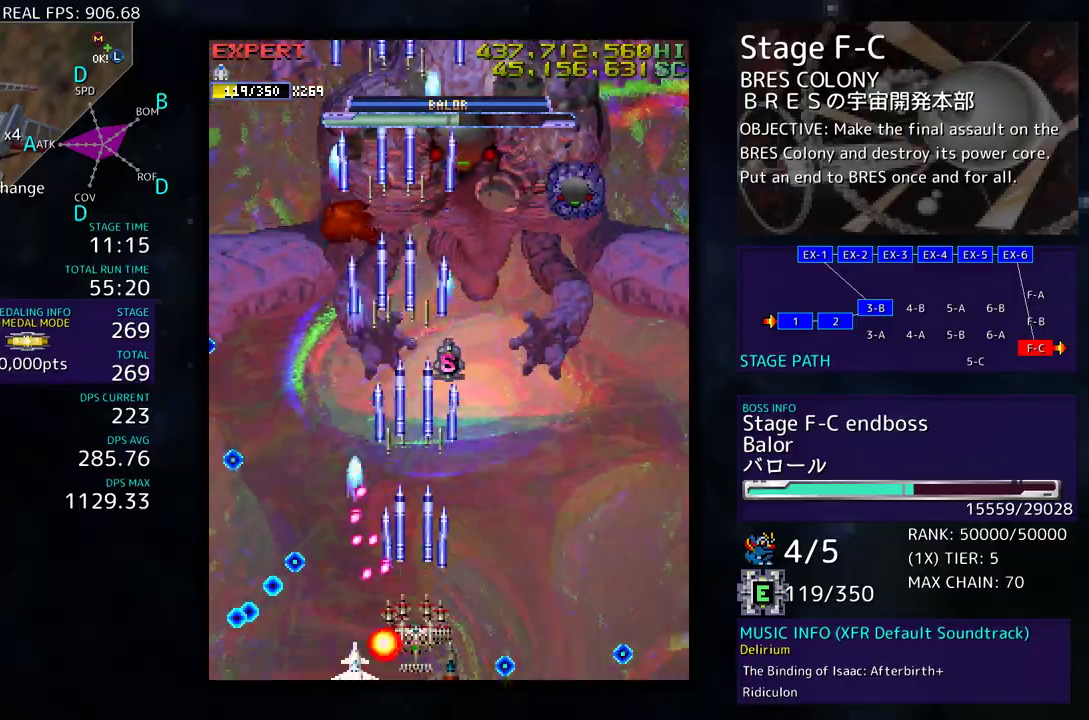
{"buttons": ["DPAD_UP", "DPAD_RIGHT"], "events": [[33, "DPAD_DOWN", "down"], [33, "DPAD_RIGHT", "down"], [233, "DPAD_DOWN", "up"], [300, "DPAD_UP", "down"]]}
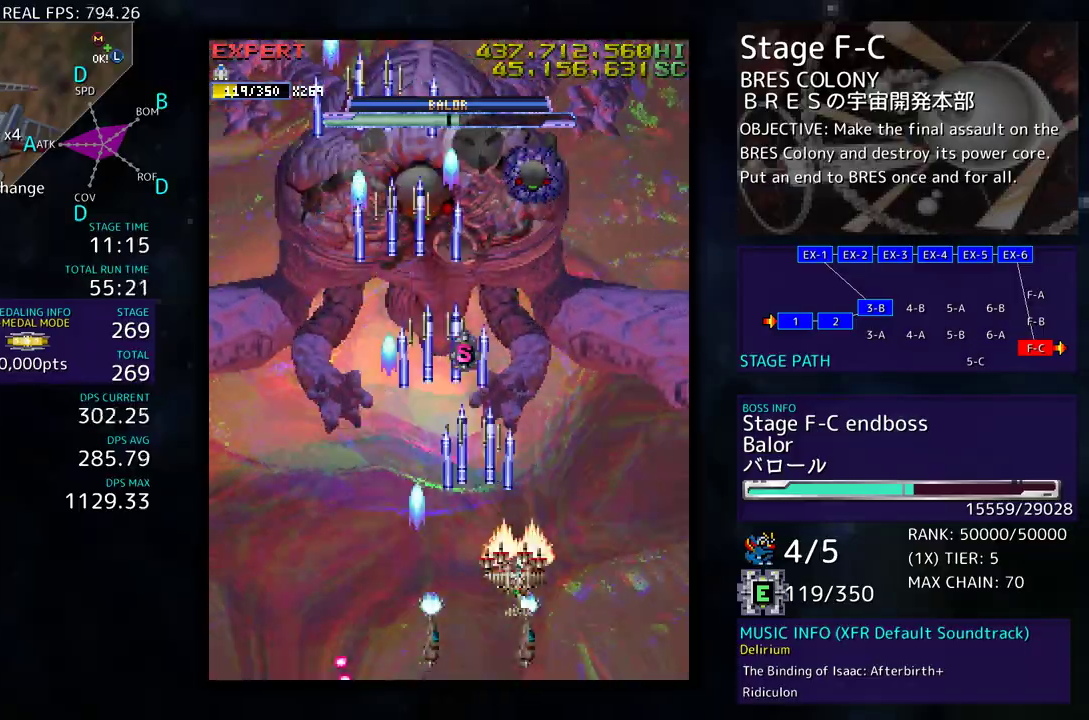
{"buttons": [], "events": [[33, "DPAD_UP", "up"], [67, "DPAD_RIGHT", "up"], [167, "DPAD_DOWN", "down"], [233, "DPAD_DOWN", "up"], [333, "DPAD_DOWN", "down"], [417, "DPAD_DOWN", "up"]]}
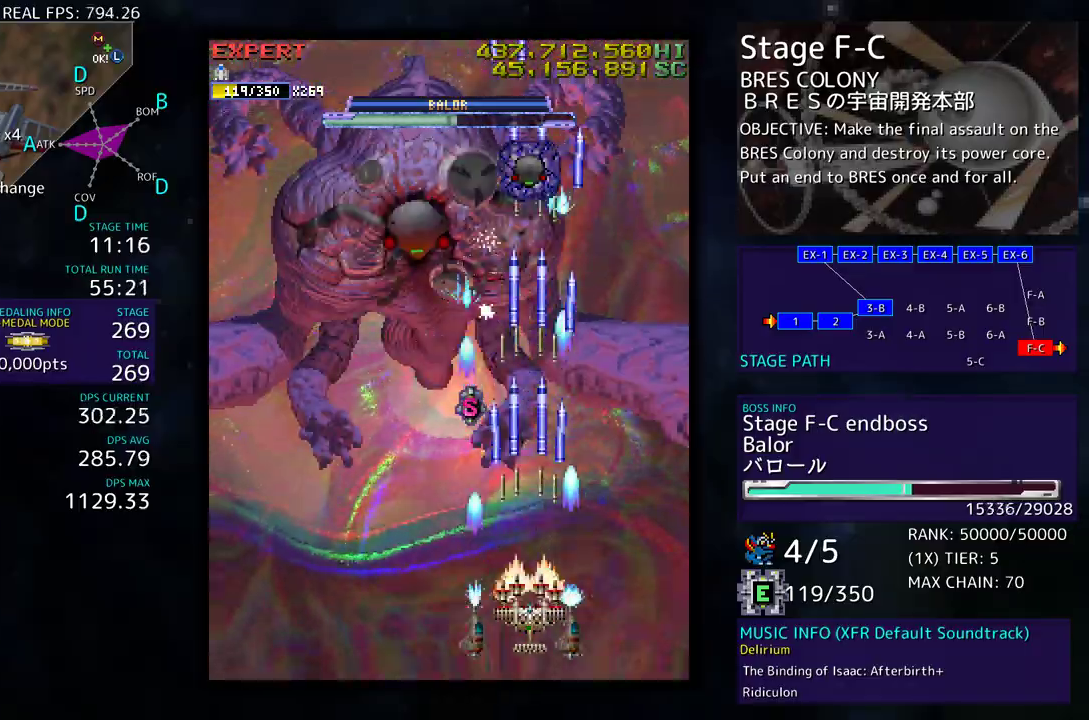
{"buttons": [], "events": [[17, "DPAD_DOWN", "down"], [383, "DPAD_DOWN", "up"], [383, "DPAD_LEFT", "down"], [483, "DPAD_LEFT", "up"]]}
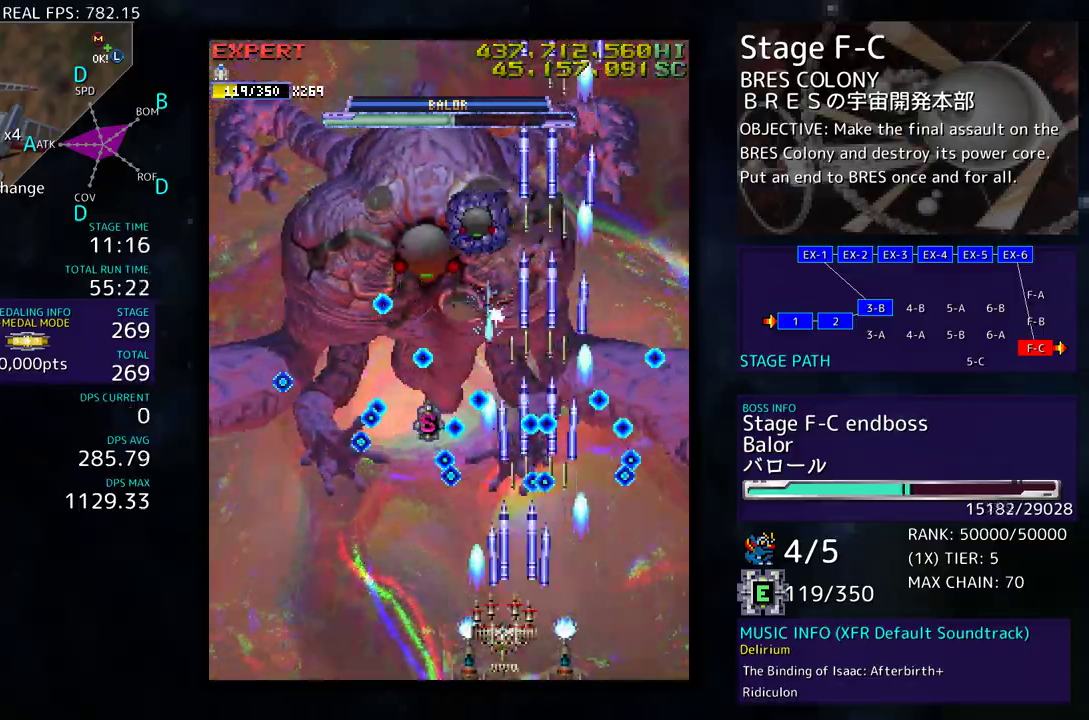
{"buttons": ["DPAD_UP", "DPAD_LEFT"], "events": [[50, "DPAD_LEFT", "down"], [150, "DPAD_LEFT", "up"], [367, "DPAD_LEFT", "down"], [367, "DPAD_UP", "down"]]}
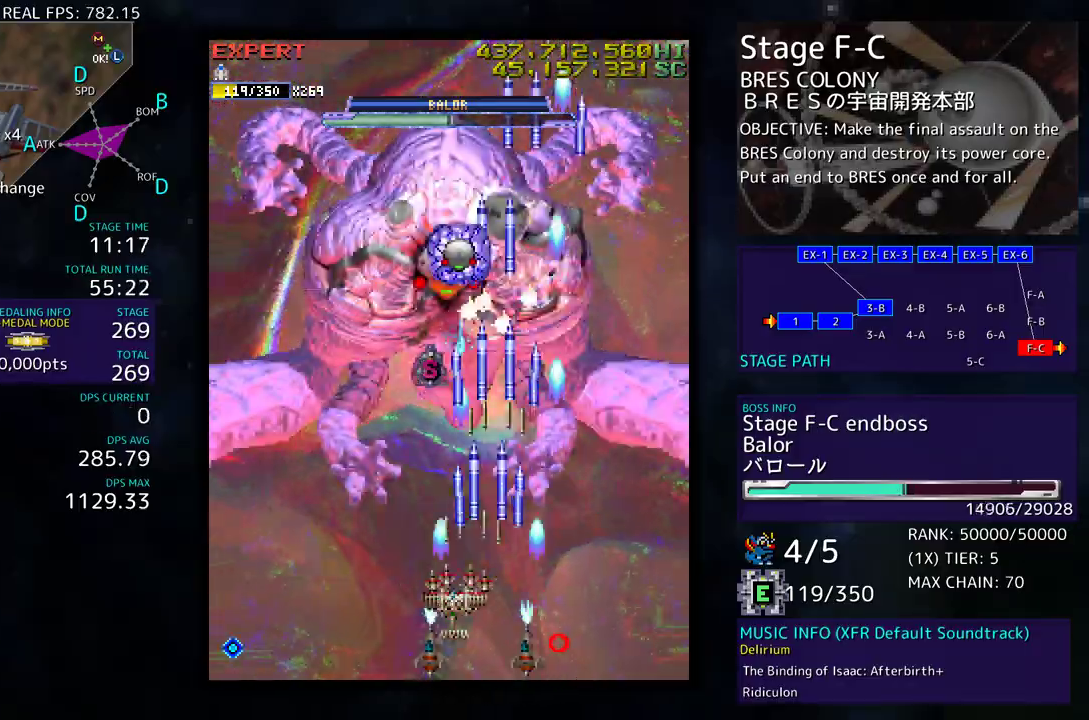
{"buttons": [], "events": [[50, "DPAD_UP", "up"], [83, "DPAD_DOWN", "down"], [83, "DPAD_LEFT", "up"], [450, "DPAD_DOWN", "up"]]}
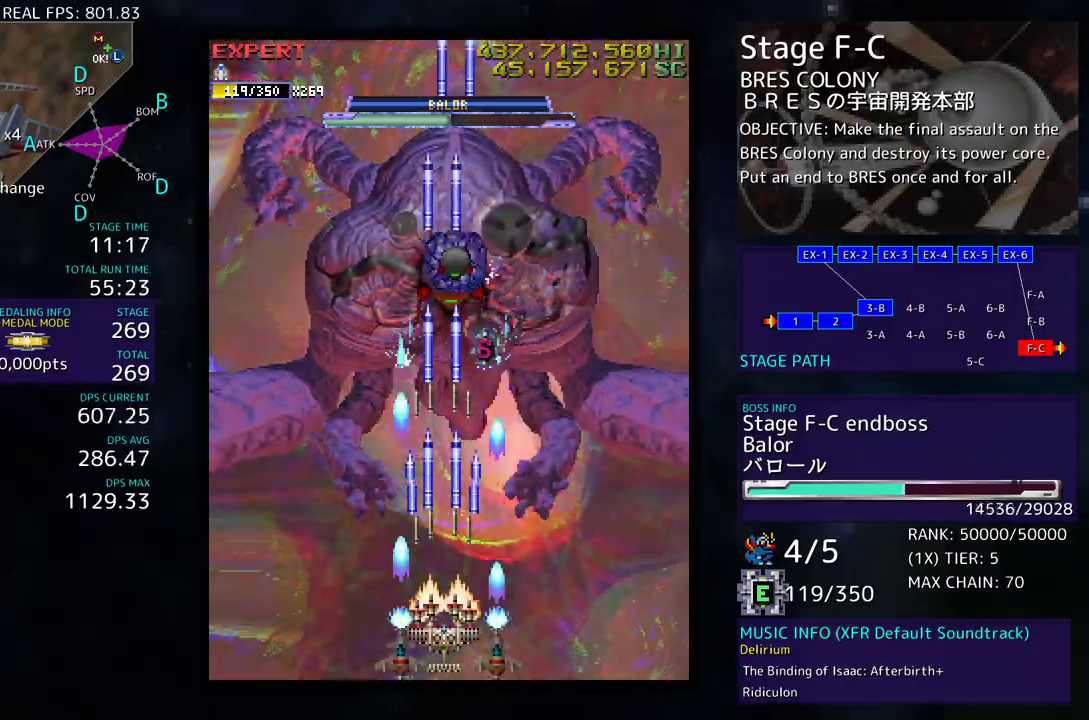
{"buttons": ["DPAD_LEFT"], "events": [[383, "DPAD_LEFT", "down"]]}